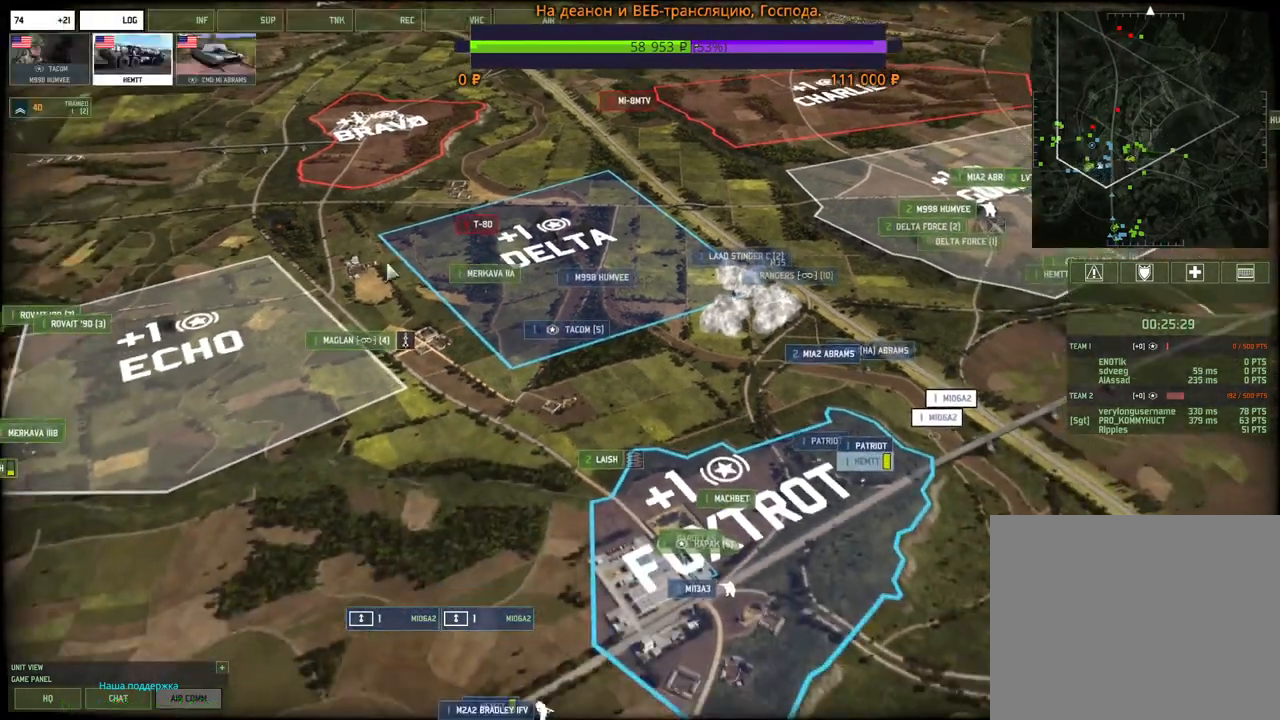
Gameplay with keyboard and mouse; each line is a JSON object with the keys and mouse buttons held at the frame after it. "events" lists presses ("down") and releases ("up") of "1", "2", "3", "4", "5", "6", "a", "alt", "b", "c", "caps_lock", "ctrl", "d", "e", "escape", "f", "f1", "f2", "f3", "f4", "f5", "f6", "g", "h", "n", "q", "r", "s", "shift", "space", "super", "t", "tab", "tilde", "v", "w", "x", "y", "z", "mouse_left", "mouse_wheel", "mouse_right", "mouse_mb4" and "mouse_mb5" between this image and that frame as [ms after this image, input, new state], when the widget could be followed in between. "mouse_left", "mouse_wheel", "mouse_right", "mouse_mb4", "mouse_mb5" = the "left", "wheel", "right", "mb4", "mb5" buttons of the "mouse" list. No other keys are recorded. "wheel" means that the mouse wheel is clicked or scrolled. Mouse movement is not recorded.
{"keys": [], "mouse": [], "events": []}
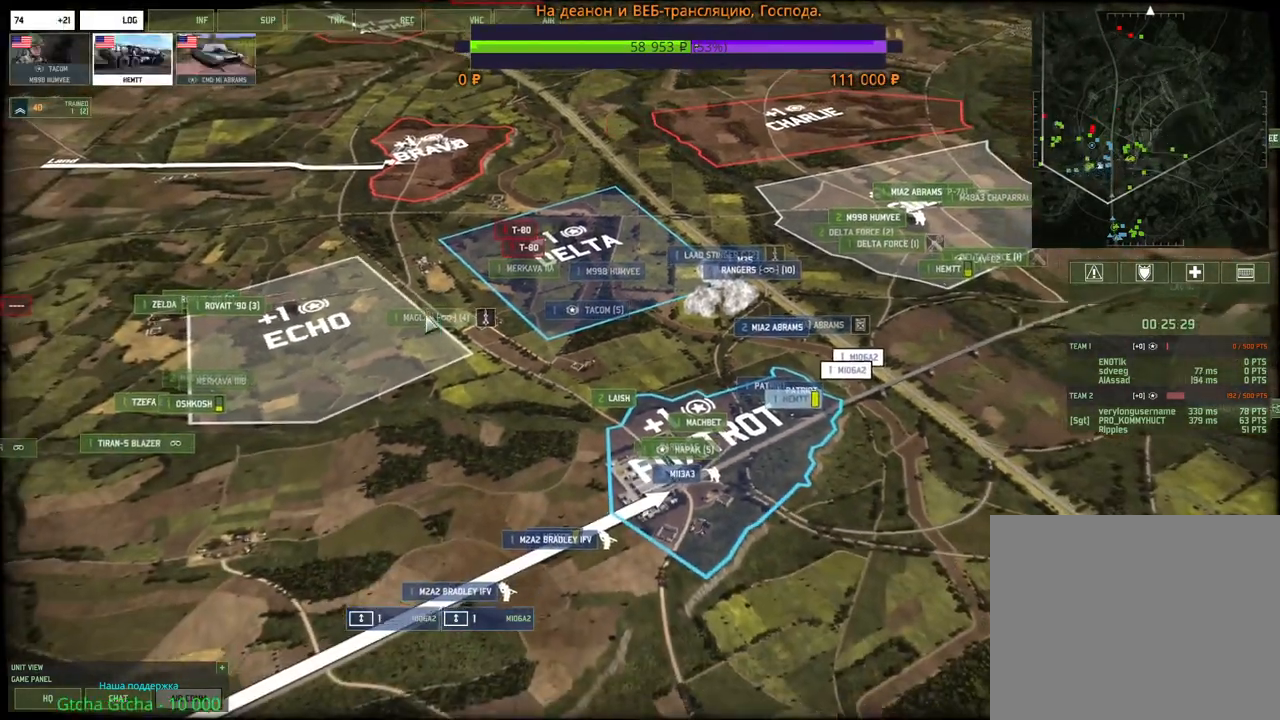
{"keys": ["a"], "mouse": [], "events": [[483, "a", "down"]]}
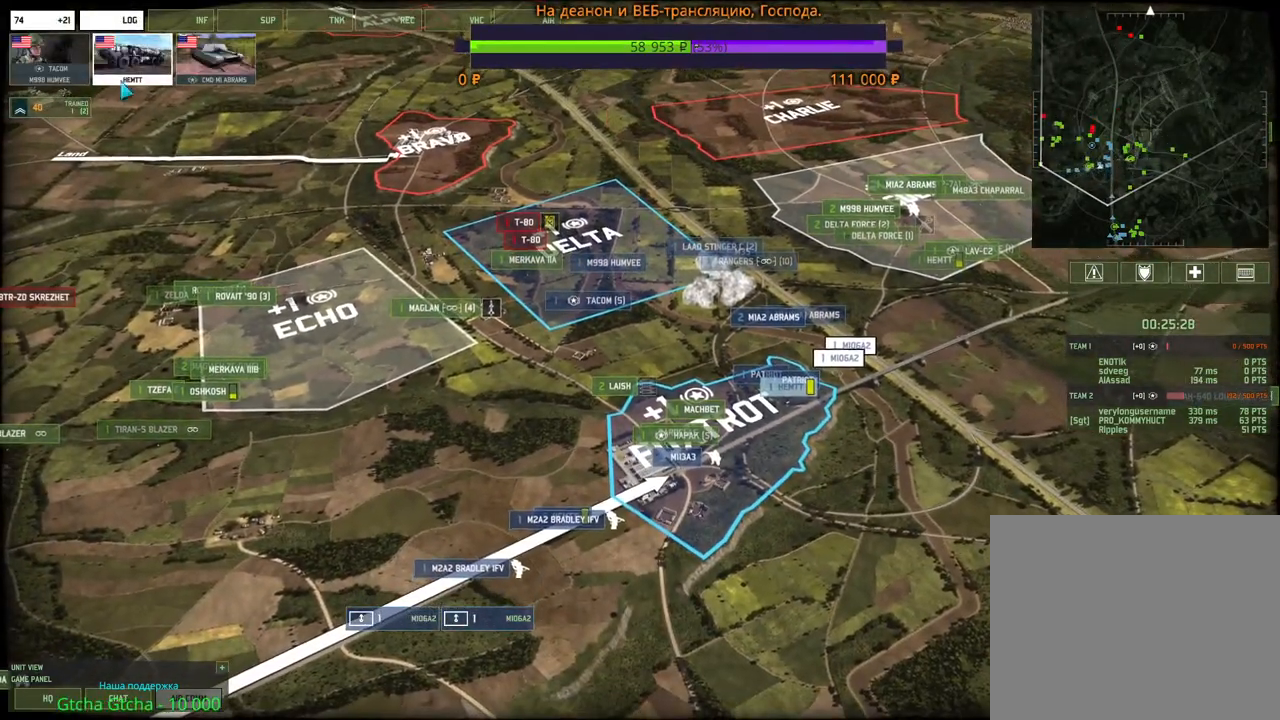
{"keys": [], "mouse": [], "events": [[17, "w", "down"], [100, "w", "up"], [133, "a", "up"]]}
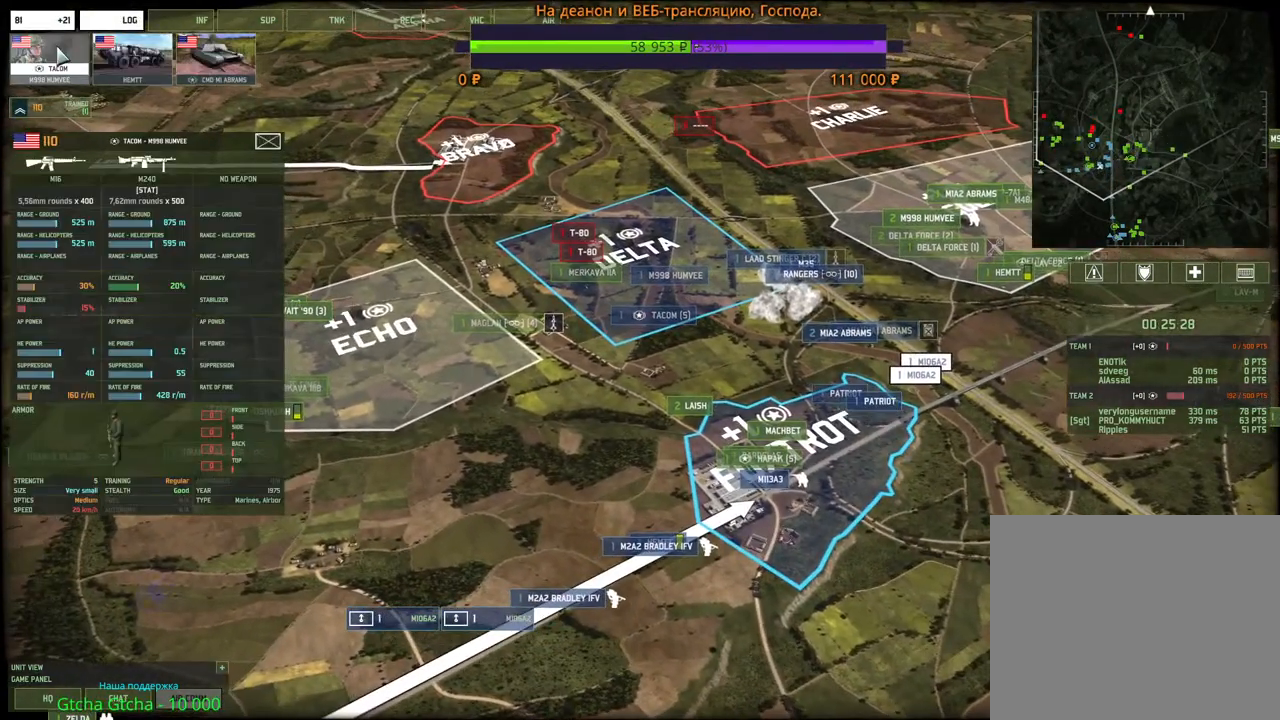
{"keys": [], "mouse": [], "events": [[233, "a", "down"], [233, "mouse_left", "down"], [283, "s", "down"], [300, "mouse_left", "up"], [400, "a", "up"], [400, "s", "up"]]}
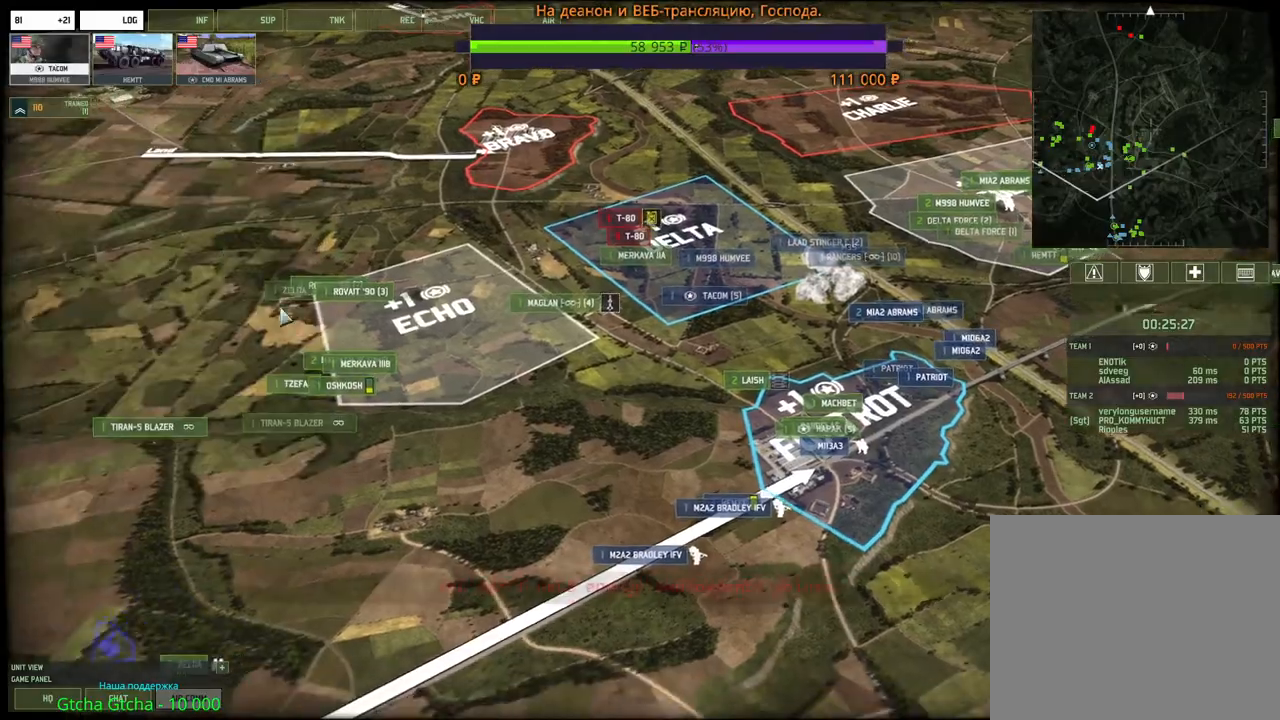
{"keys": [], "mouse": [], "events": []}
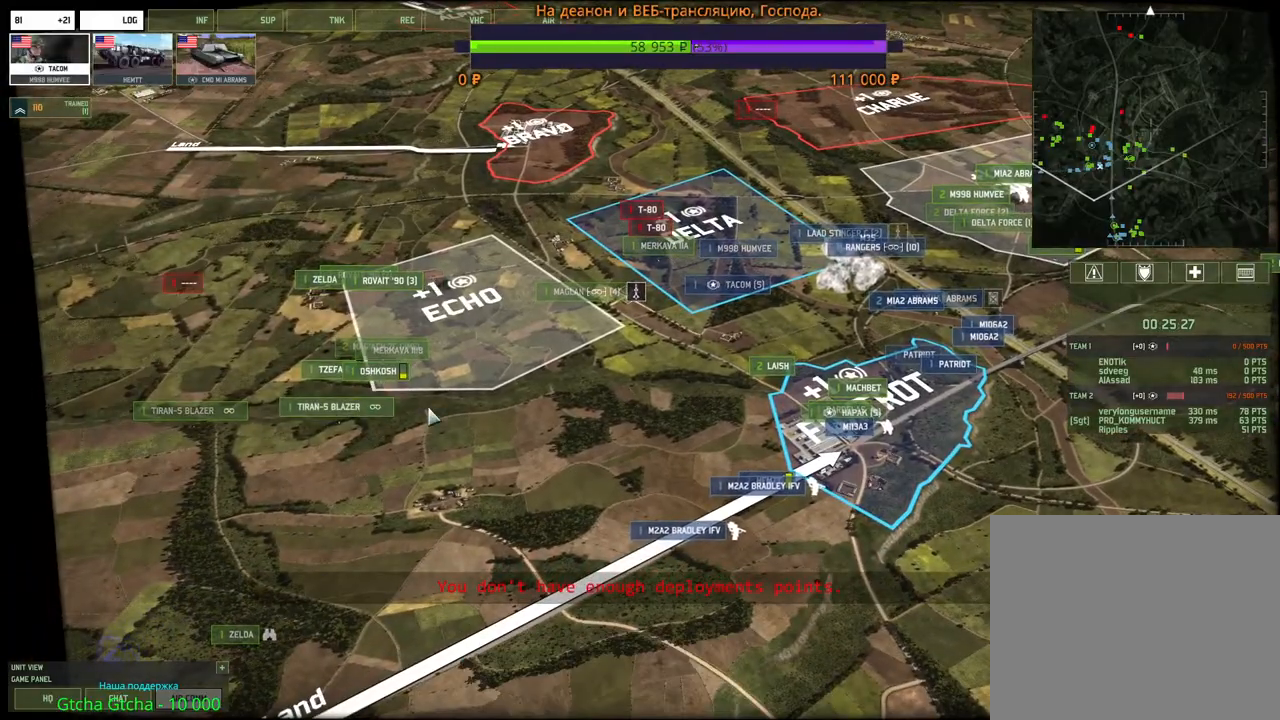
{"keys": [], "mouse": [], "events": []}
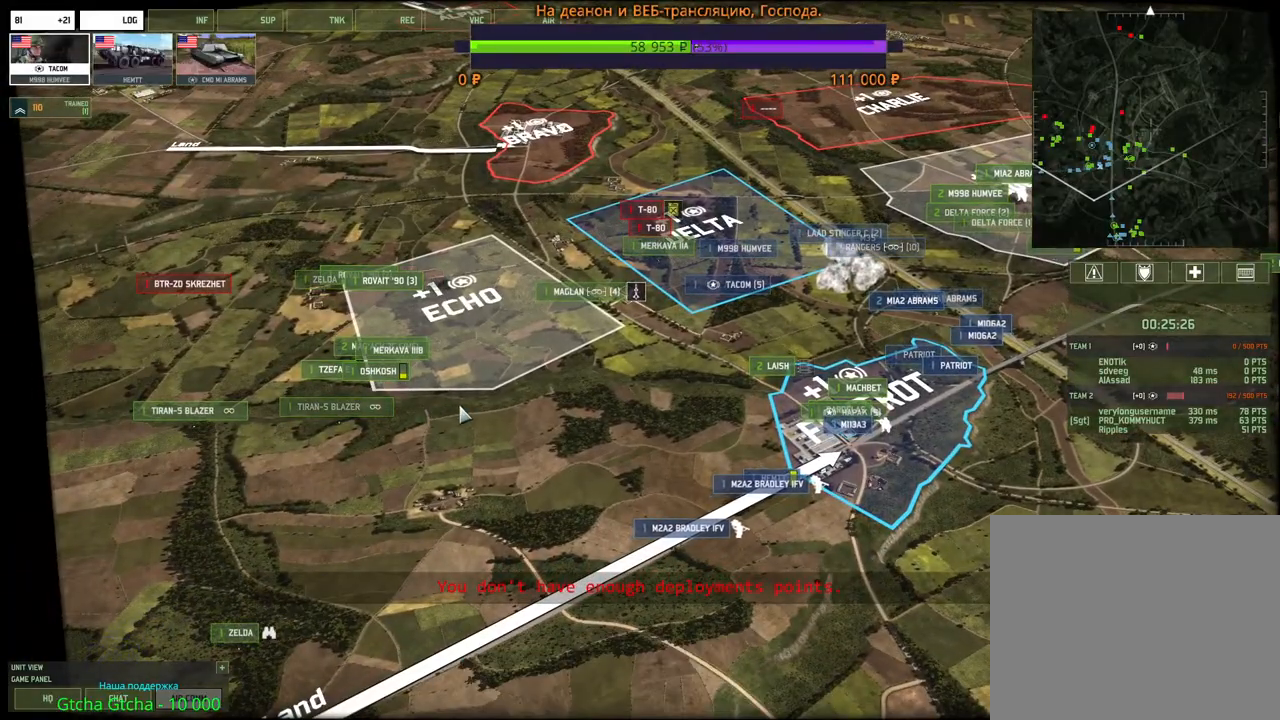
{"keys": [], "mouse": [], "events": [[33, "w", "down"], [50, "d", "down"], [50, "mouse_wheel", "down"], [200, "mouse_wheel", "up"], [217, "d", "up"], [217, "w", "up"]]}
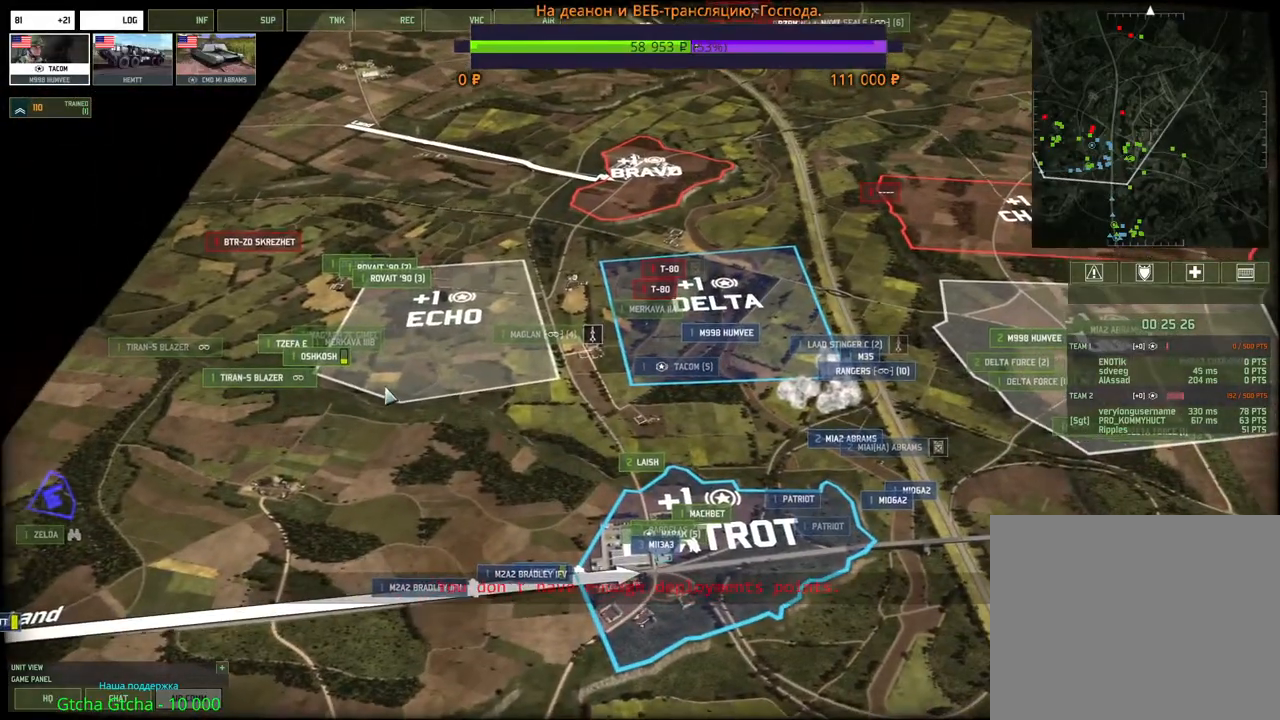
{"keys": ["d", "w"], "mouse": [], "events": [[283, "d", "down"], [317, "mouse_wheel", "down"], [433, "mouse_wheel", "up"], [467, "w", "down"]]}
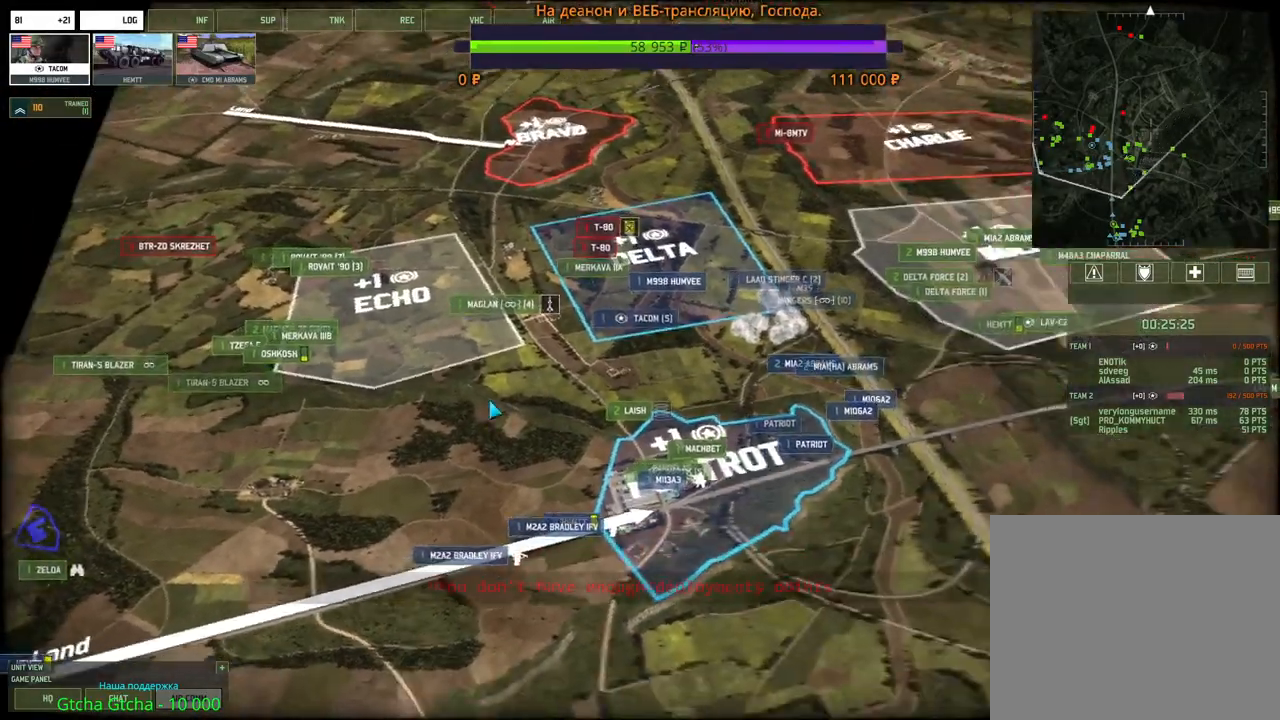
{"keys": ["a", "w"], "mouse": [], "events": [[100, "mouse_wheel", "down"], [133, "mouse_wheel", "up"], [183, "d", "up"], [500, "a", "down"]]}
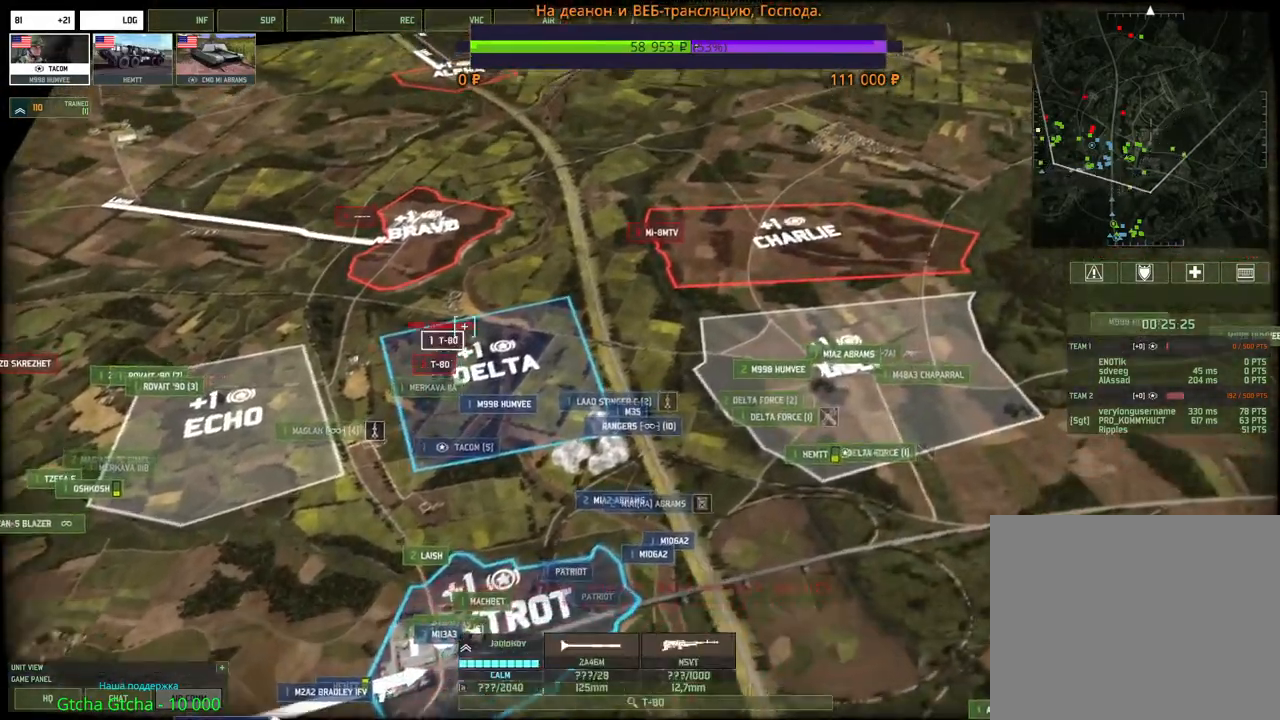
{"keys": ["d", "w"], "mouse": []}
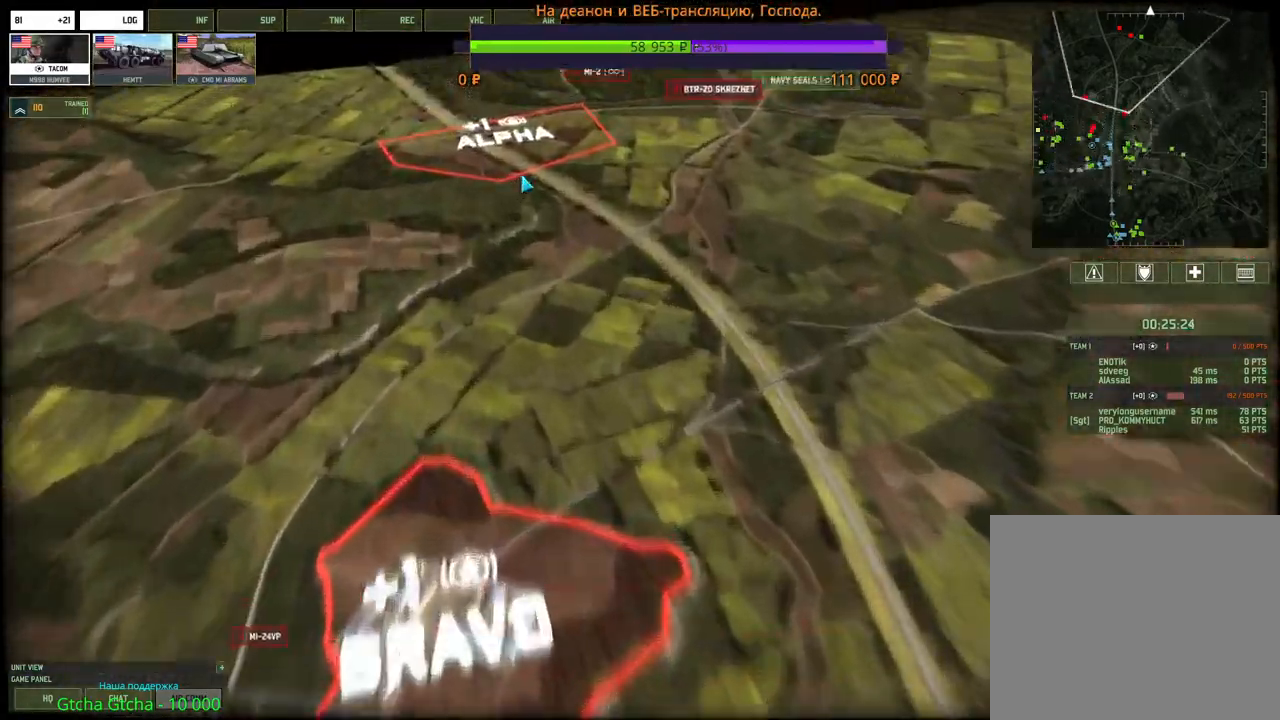
{"keys": [], "mouse": [], "events": [[117, "d", "up"], [283, "w", "up"]]}
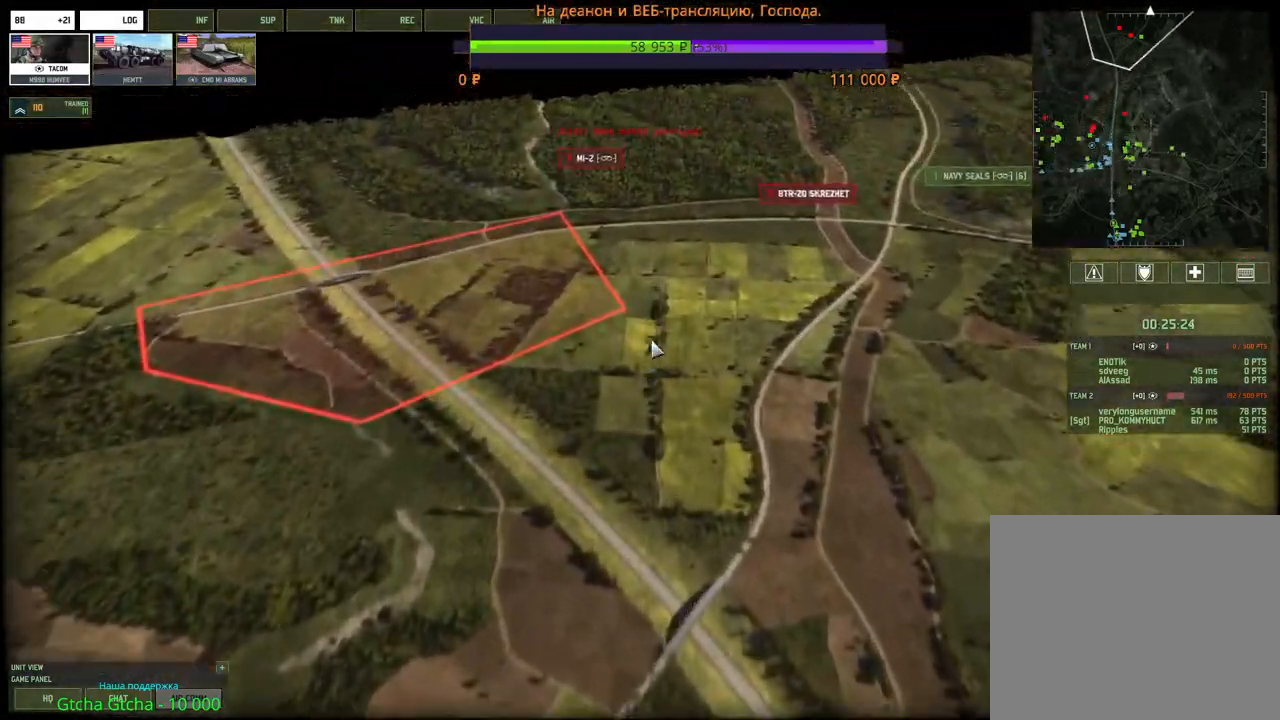
{"keys": [], "mouse": [], "events": []}
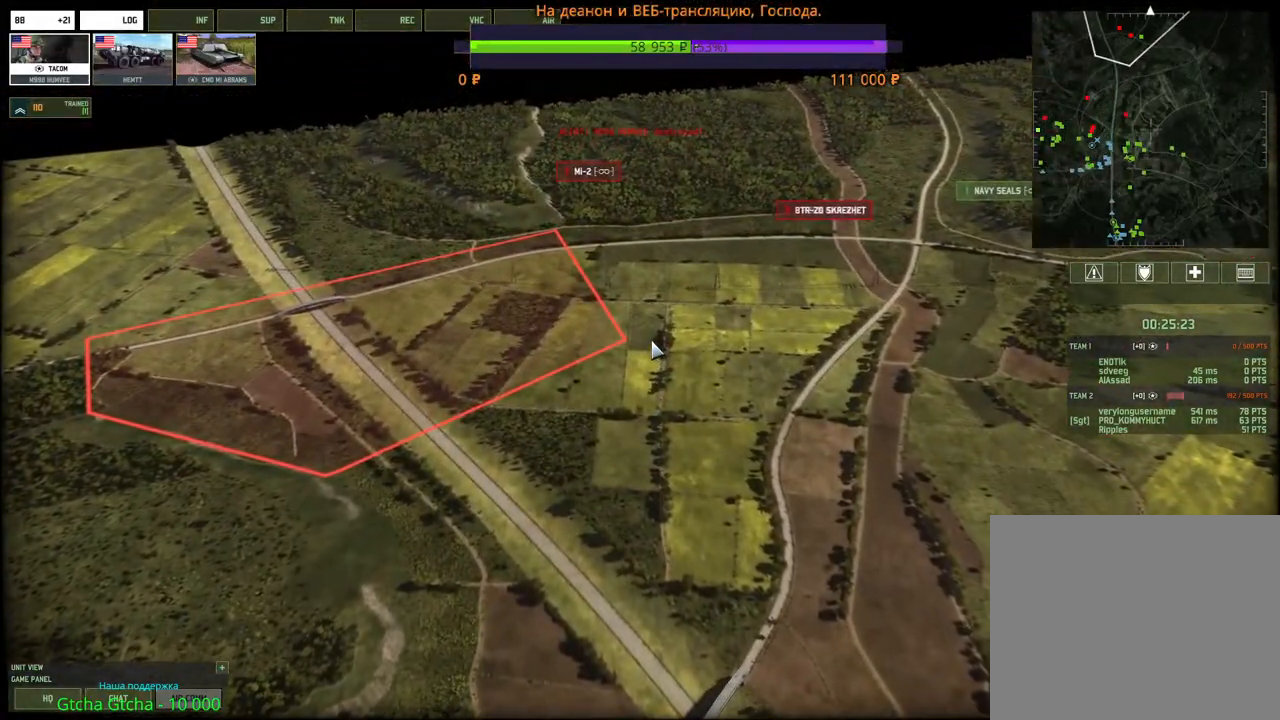
{"keys": ["s"], "mouse": [], "events": [[117, "s", "down"], [150, "mouse_wheel", "down"], [167, "mouse_wheel", "up"], [233, "d", "down"], [383, "d", "up"]]}
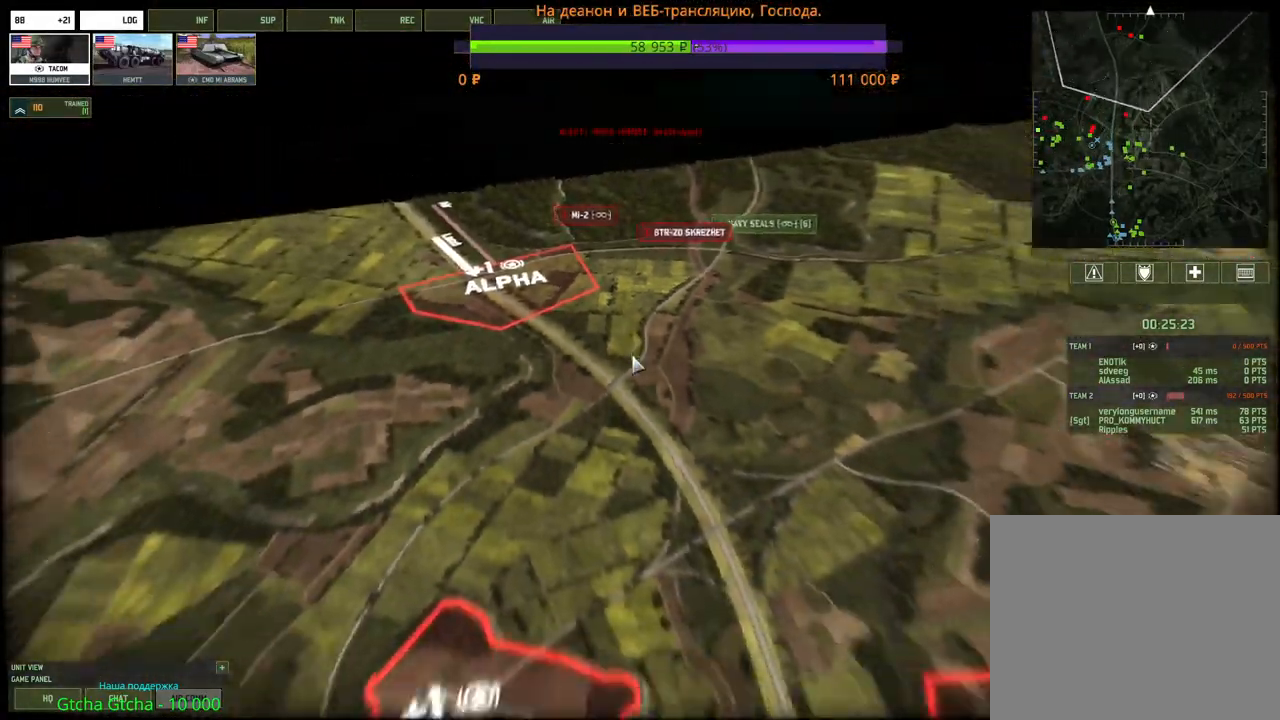
{"keys": ["s"], "mouse": [], "events": []}
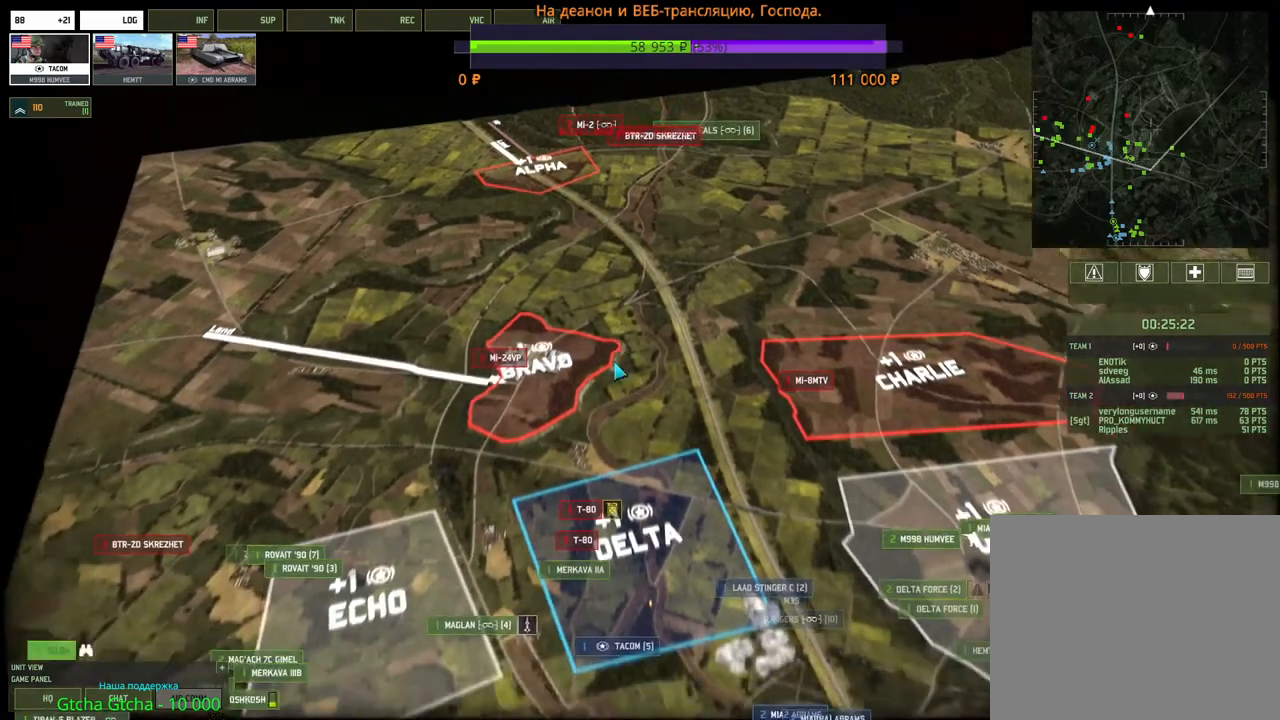
{"keys": [], "mouse": [], "events": [[267, "s", "up"]]}
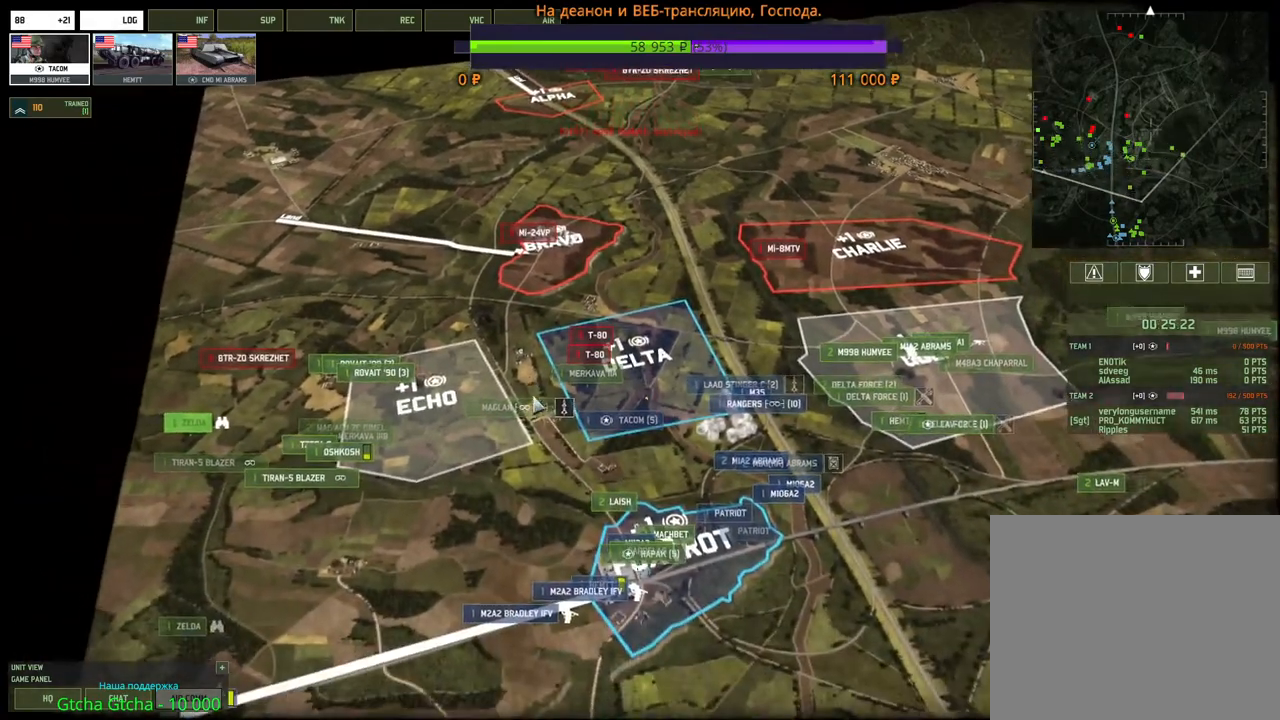
{"keys": ["space"], "mouse": [], "events": [[33, "d", "down"], [133, "d", "up"], [383, "s", "down"], [417, "s", "up"], [500, "space", "down"]]}
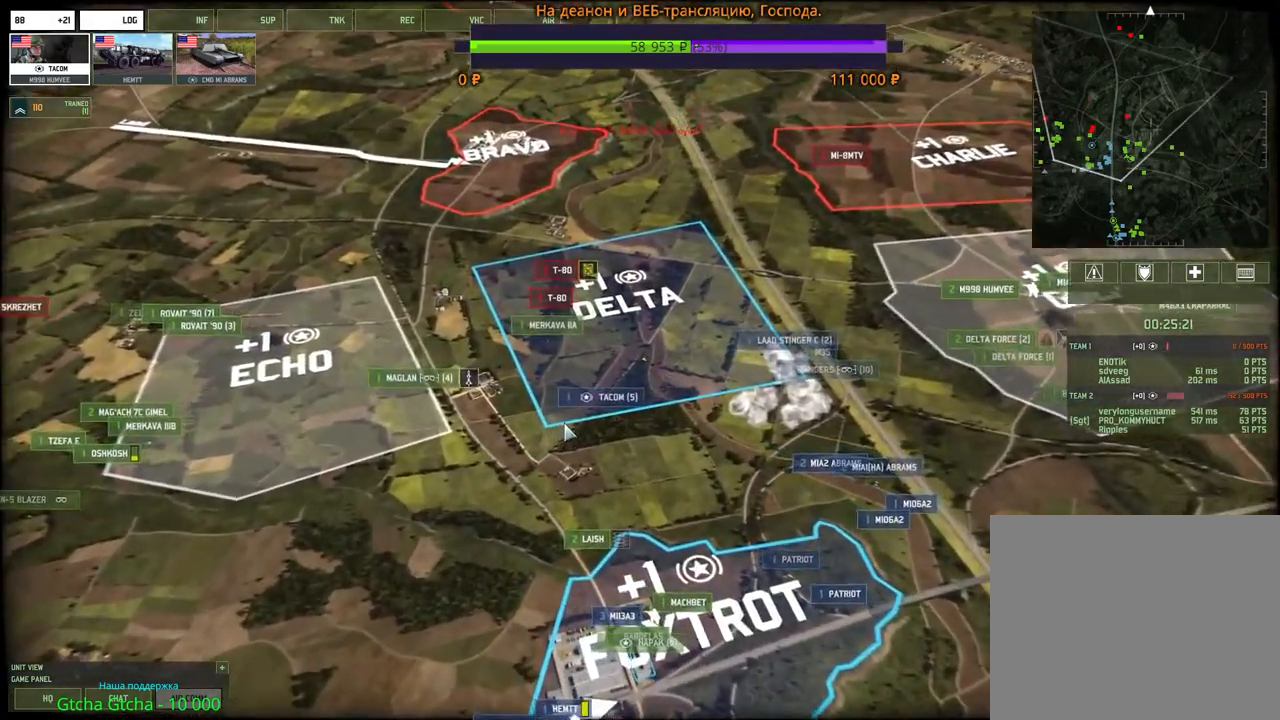
{"keys": [], "mouse": [], "events": [[117, "space", "up"]]}
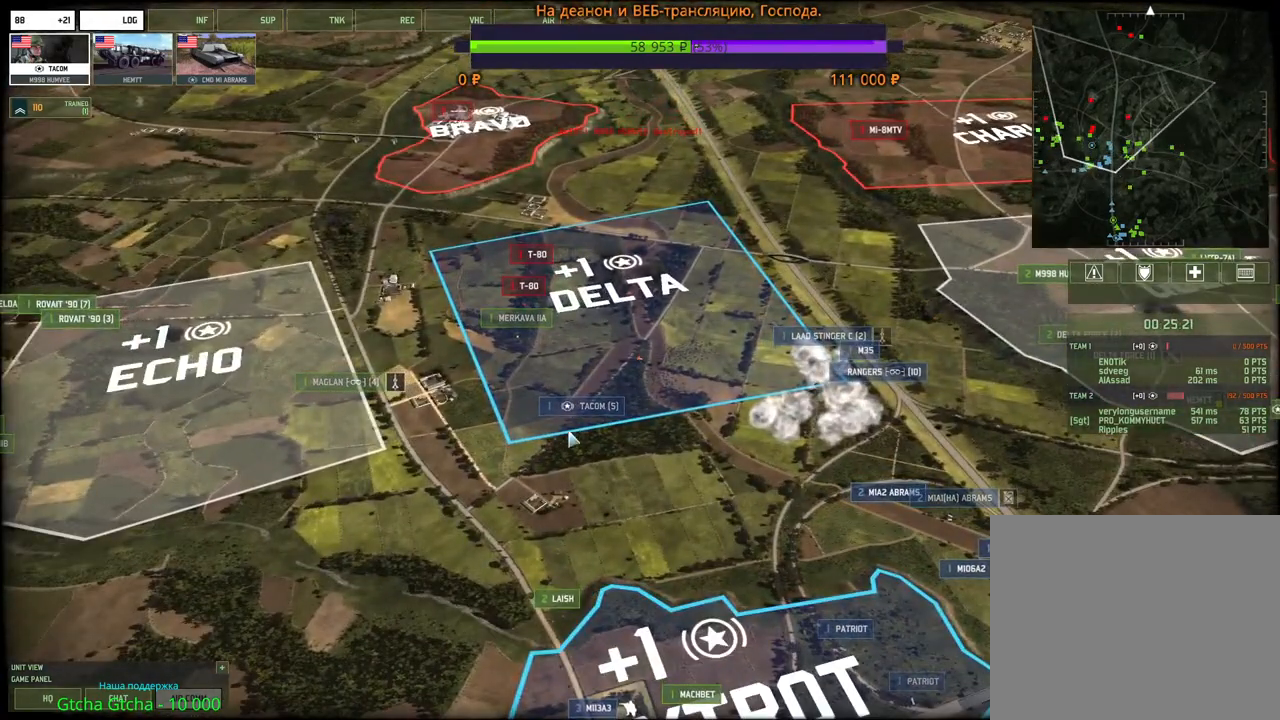
{"keys": [], "mouse": [], "events": []}
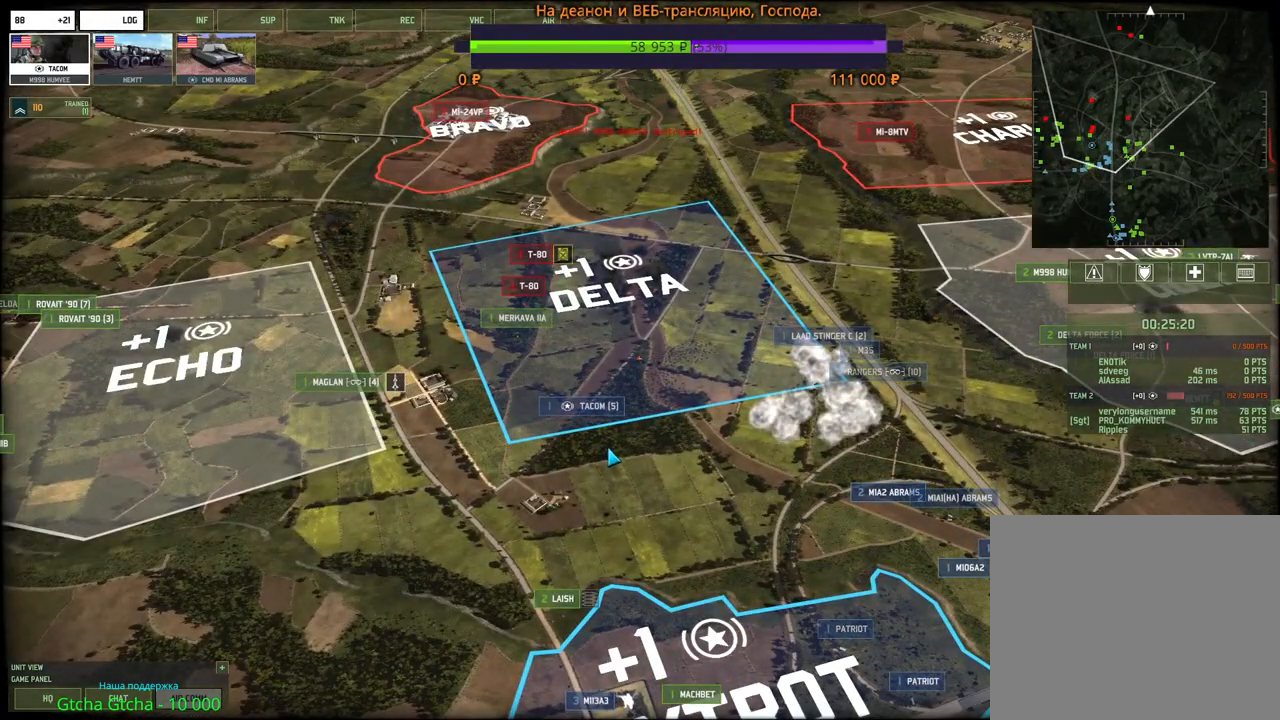
{"keys": ["d"], "mouse": [], "events": [[33, "d", "down"], [67, "s", "down"], [217, "d", "up"], [217, "mouse_wheel", "down"], [250, "s", "up"], [317, "mouse_wheel", "up"], [500, "d", "down"]]}
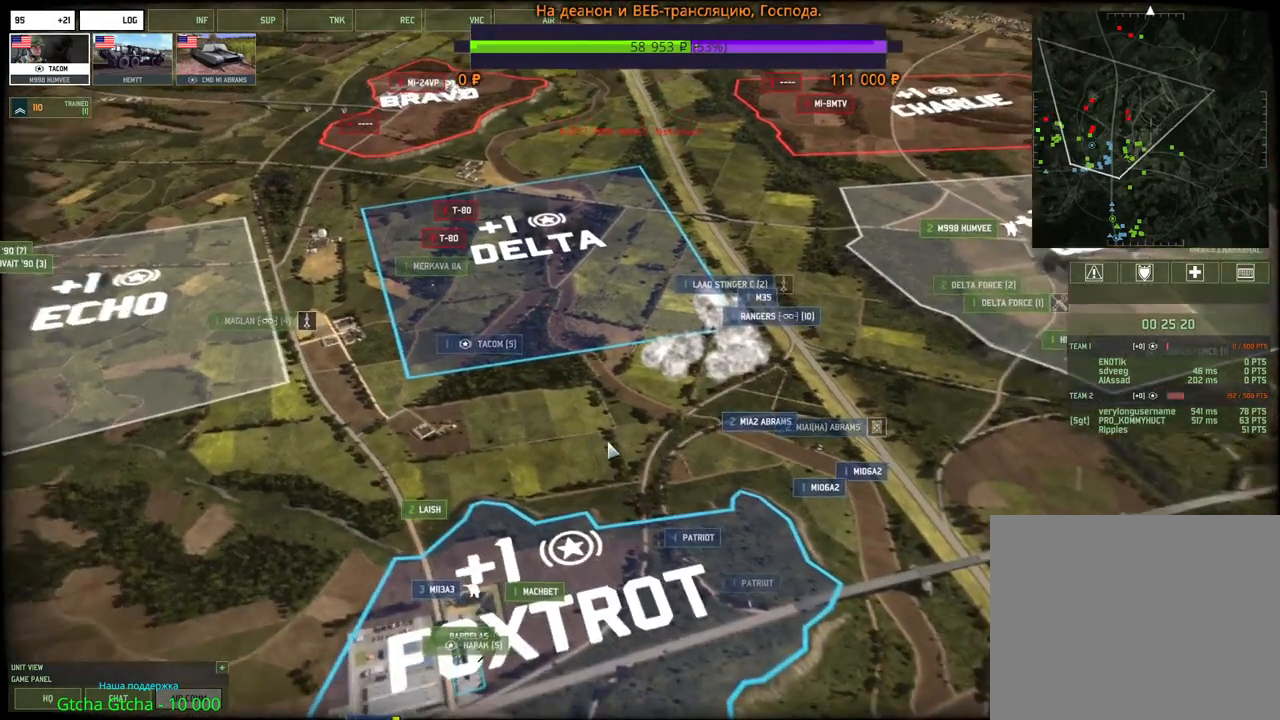
{"keys": [], "mouse": [], "events": [[83, "d", "up"], [383, "mouse_left", "down"], [483, "mouse_left", "up"]]}
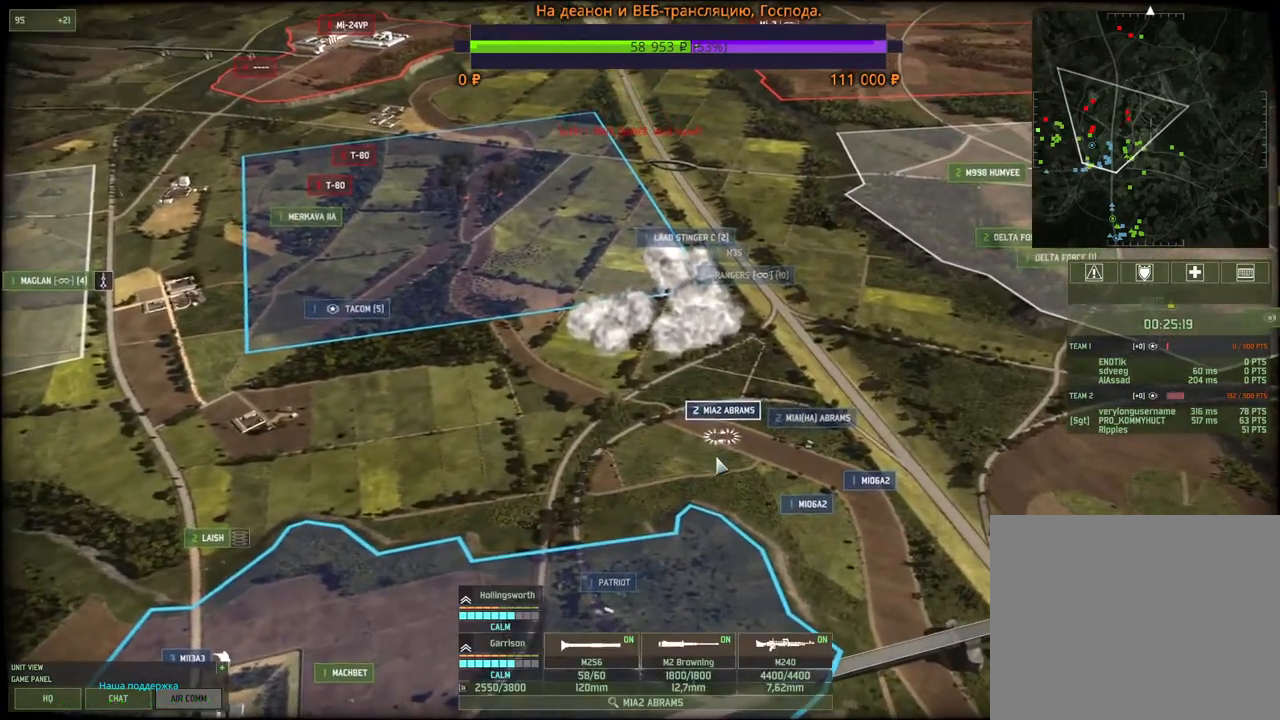
{"keys": ["a", "w"], "mouse": [], "events": [[267, "q", "down"], [317, "mouse_left", "down"], [383, "q", "up"], [400, "mouse_left", "up"], [483, "w", "down"], [500, "a", "down"]]}
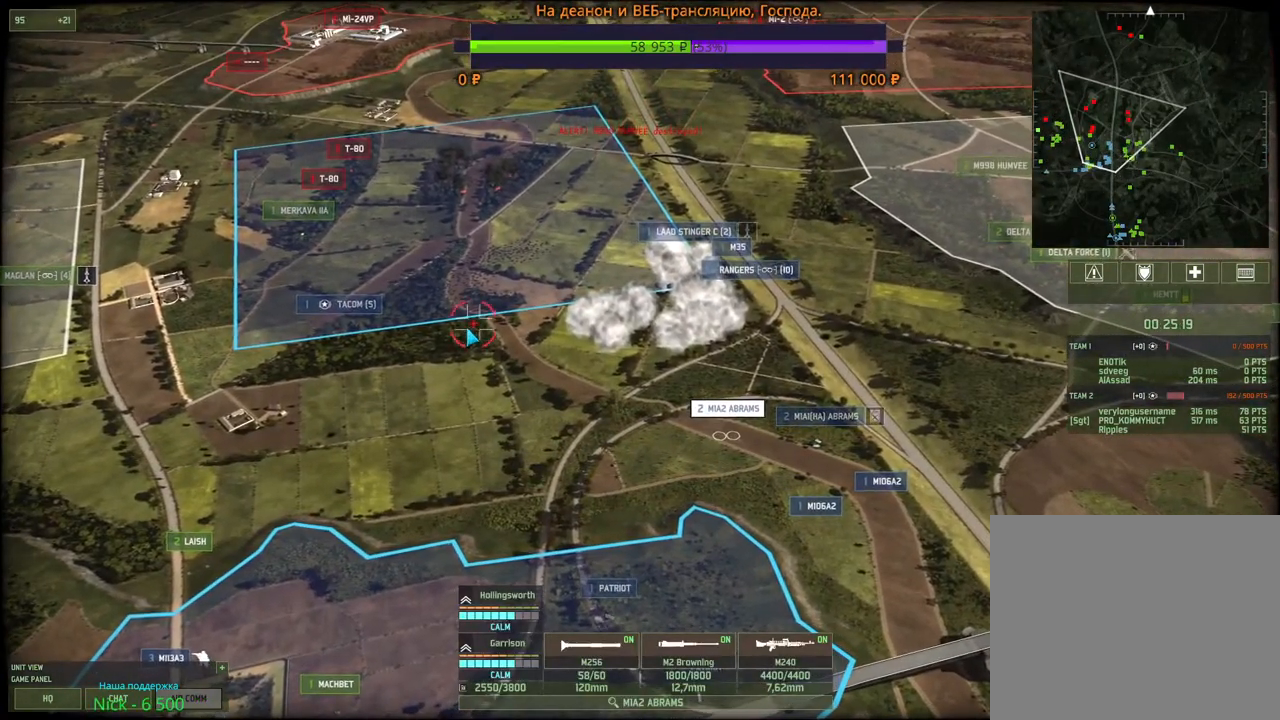
{"keys": ["q"], "mouse": [], "events": [[133, "a", "up"], [133, "w", "up"], [450, "q", "down"]]}
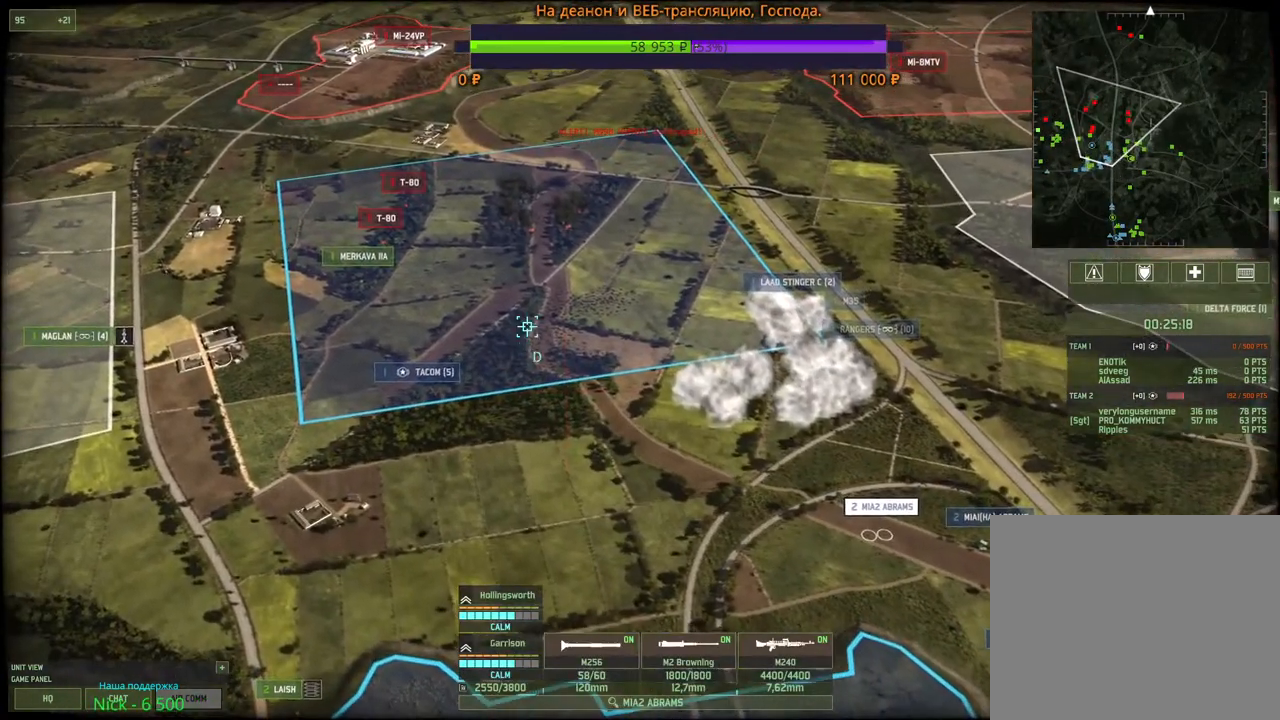
{"keys": ["q"], "mouse": [], "events": [[17, "mouse_left", "down"], [67, "q", "up"], [100, "mouse_left", "up"], [117, "q", "down"], [217, "q", "up"], [233, "q", "down"], [250, "mouse_left", "down"], [317, "mouse_left", "up"], [350, "q", "up"], [367, "q", "down"], [417, "mouse_left", "down"], [467, "mouse_left", "up"]]}
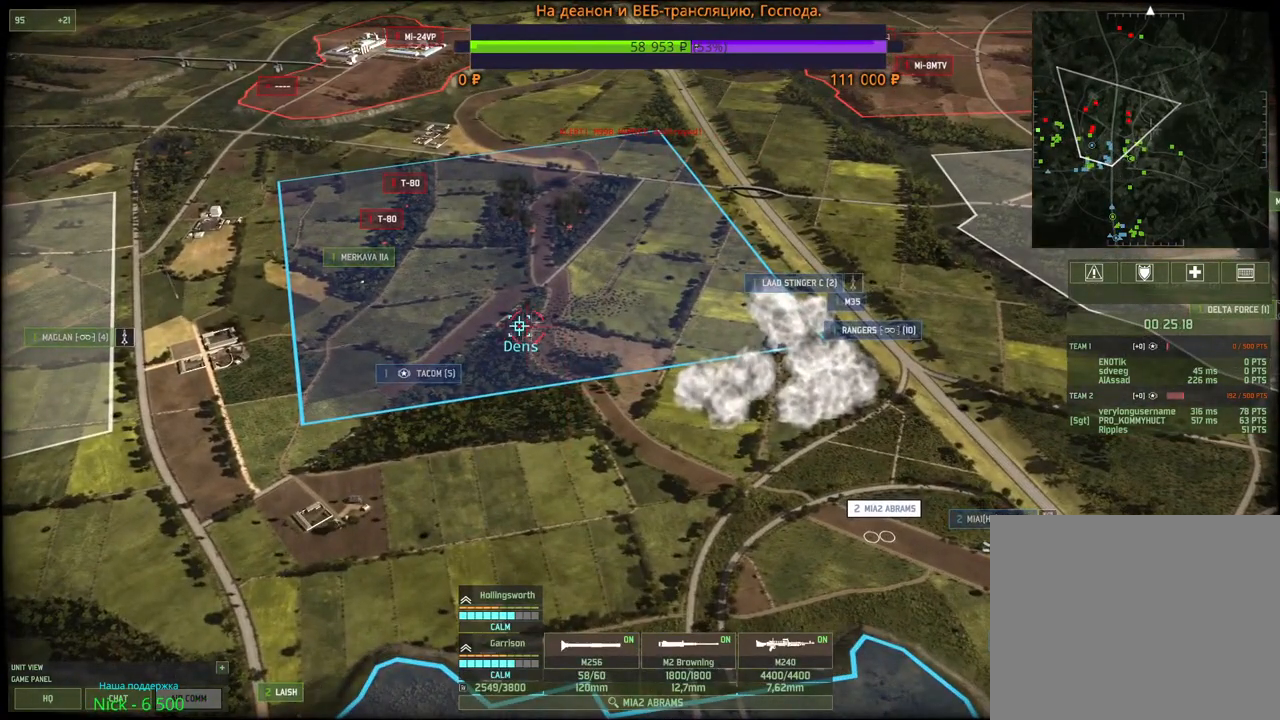
{"keys": [], "mouse": ["left"], "events": [[50, "mouse_left", "down"], [117, "mouse_left", "up"], [133, "q", "up"], [167, "q", "down"], [200, "mouse_left", "down"], [267, "mouse_left", "up"], [267, "q", "up"], [333, "q", "down"], [350, "mouse_left", "down"], [367, "q", "up"], [383, "q", "down"], [417, "mouse_left", "up"], [483, "q", "up"], [500, "mouse_left", "down"]]}
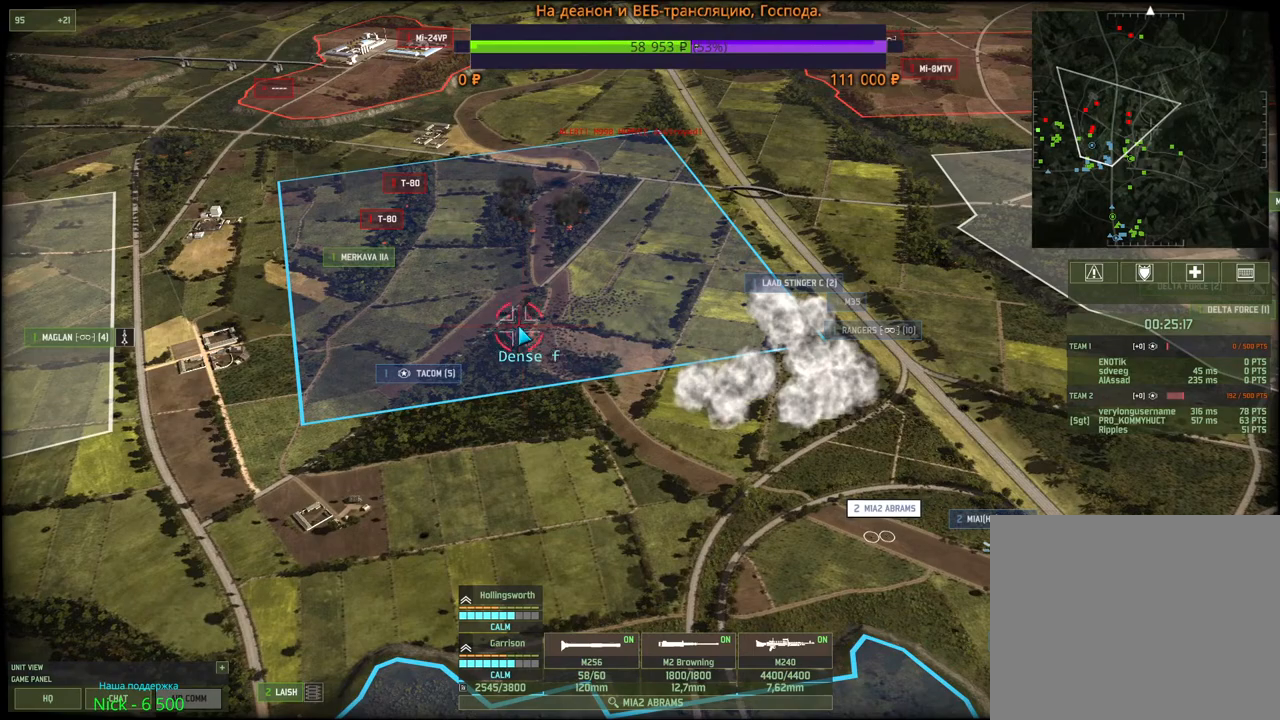
{"keys": [], "mouse": [], "events": [[17, "q", "down"], [50, "mouse_left", "up"], [100, "q", "up"], [133, "mouse_left", "down"], [133, "q", "down"], [200, "mouse_left", "up"], [217, "q", "up"], [233, "q", "down"], [283, "mouse_left", "down"], [333, "q", "up"], [350, "mouse_left", "up"], [350, "q", "down"], [417, "mouse_left", "down"], [433, "q", "up"], [483, "mouse_left", "up"]]}
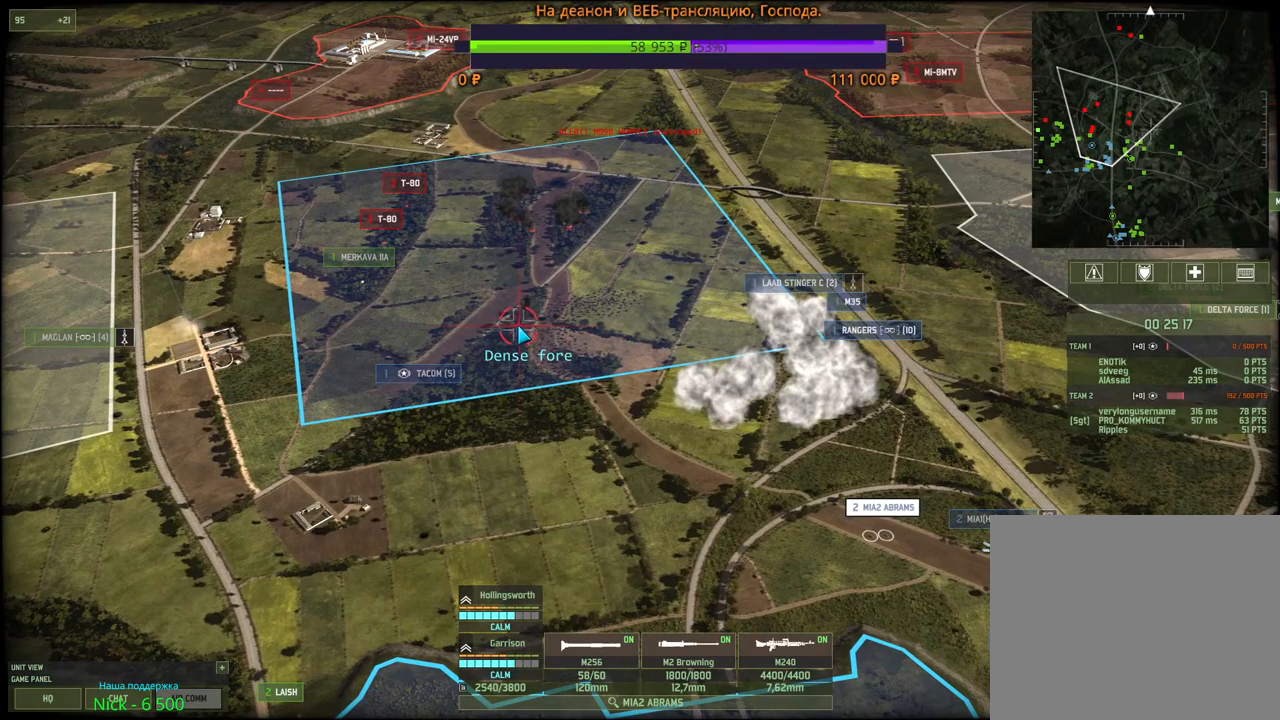
{"keys": [], "mouse": [], "events": [[100, "d", "down"], [267, "d", "up"]]}
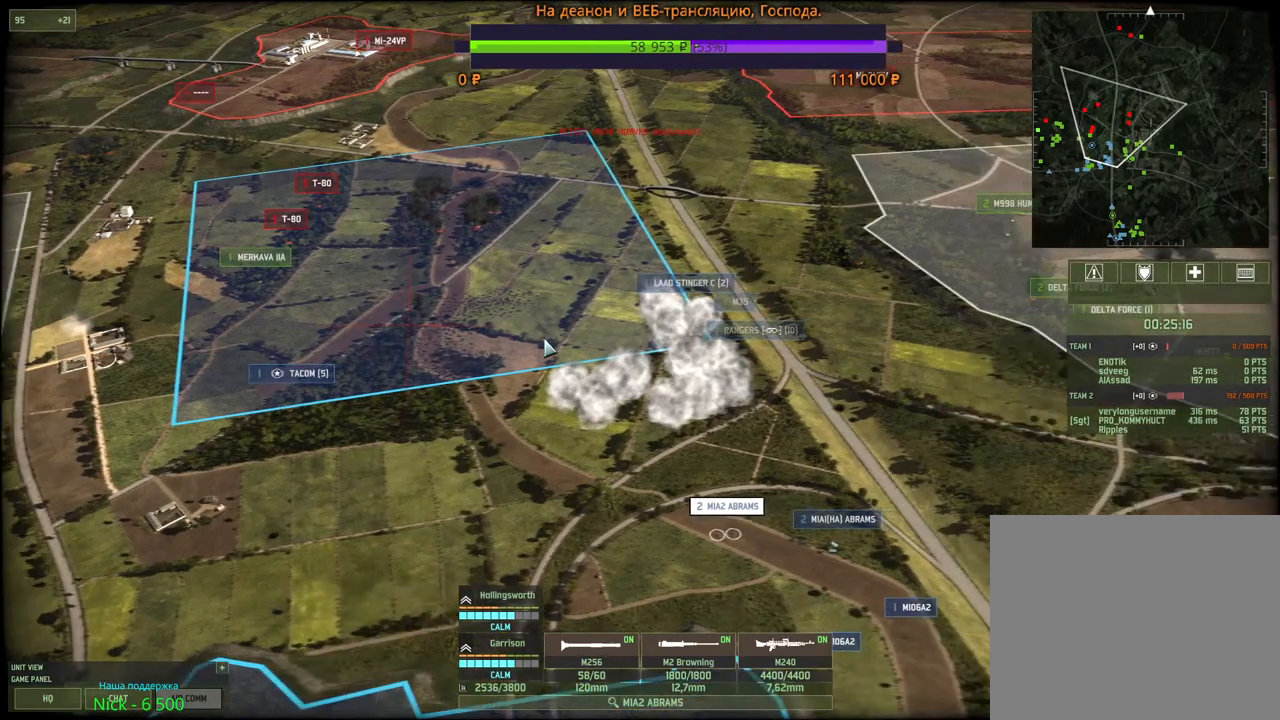
{"keys": [], "mouse": [], "events": []}
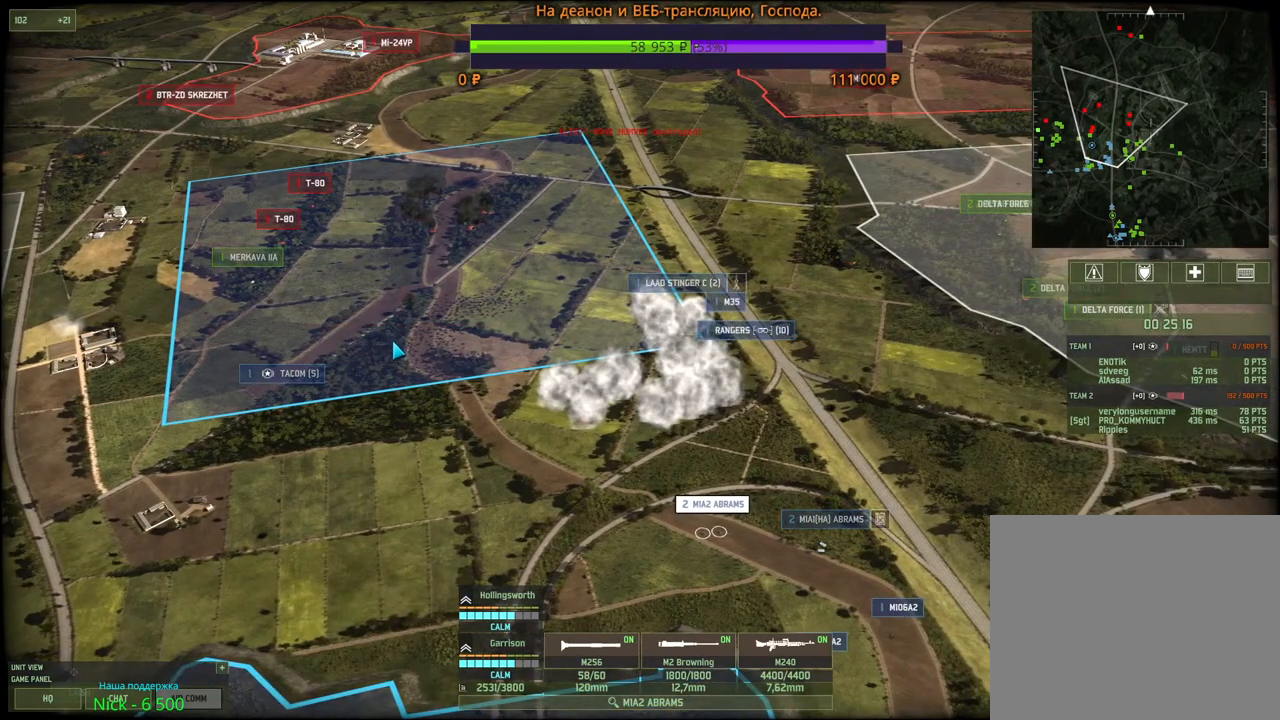
{"keys": ["q"], "mouse": [], "events": [[17, "q", "down"], [117, "mouse_left", "down"], [133, "q", "up"], [167, "mouse_left", "up"], [217, "q", "down"], [267, "mouse_left", "down"], [333, "mouse_left", "up"], [367, "q", "up"], [400, "q", "down"], [417, "mouse_left", "down"], [483, "mouse_left", "up"]]}
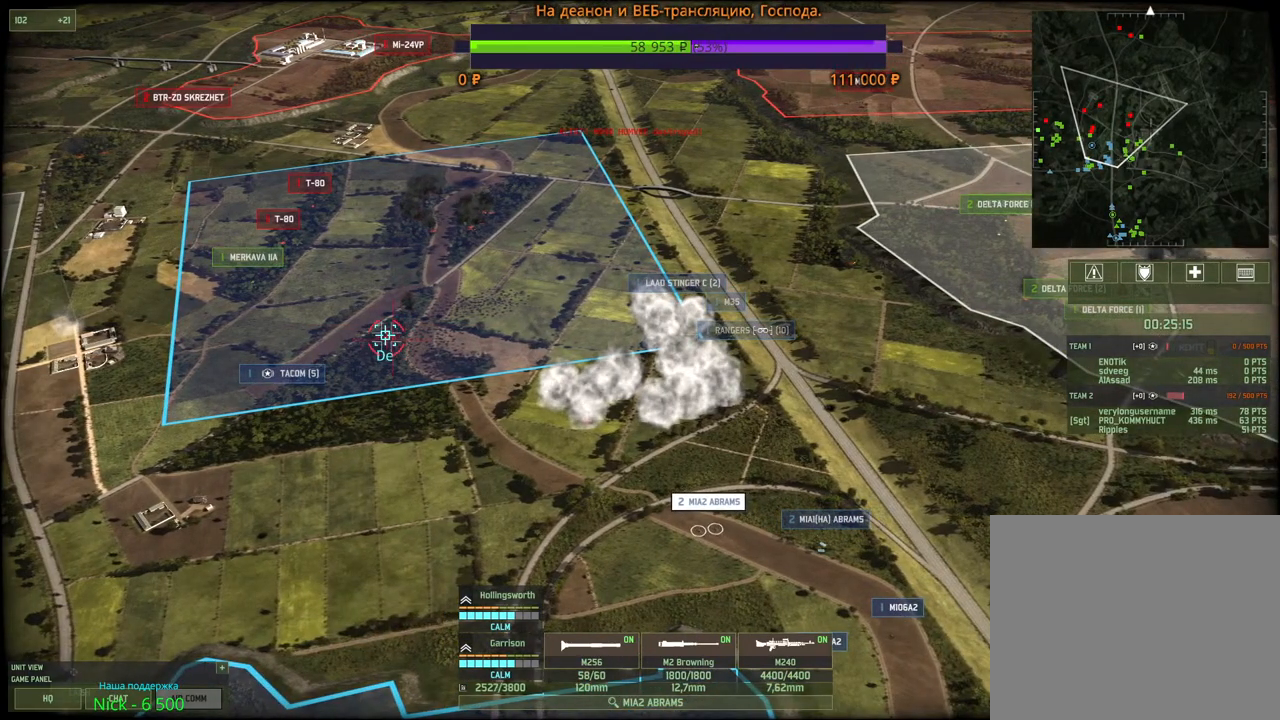
{"keys": [], "mouse": [], "events": [[50, "mouse_left", "down"], [83, "q", "up"], [117, "mouse_left", "up"], [217, "s", "down"], [250, "mouse_wheel", "down"], [267, "a", "down"], [333, "mouse_wheel", "up"], [417, "a", "up"], [467, "s", "up"]]}
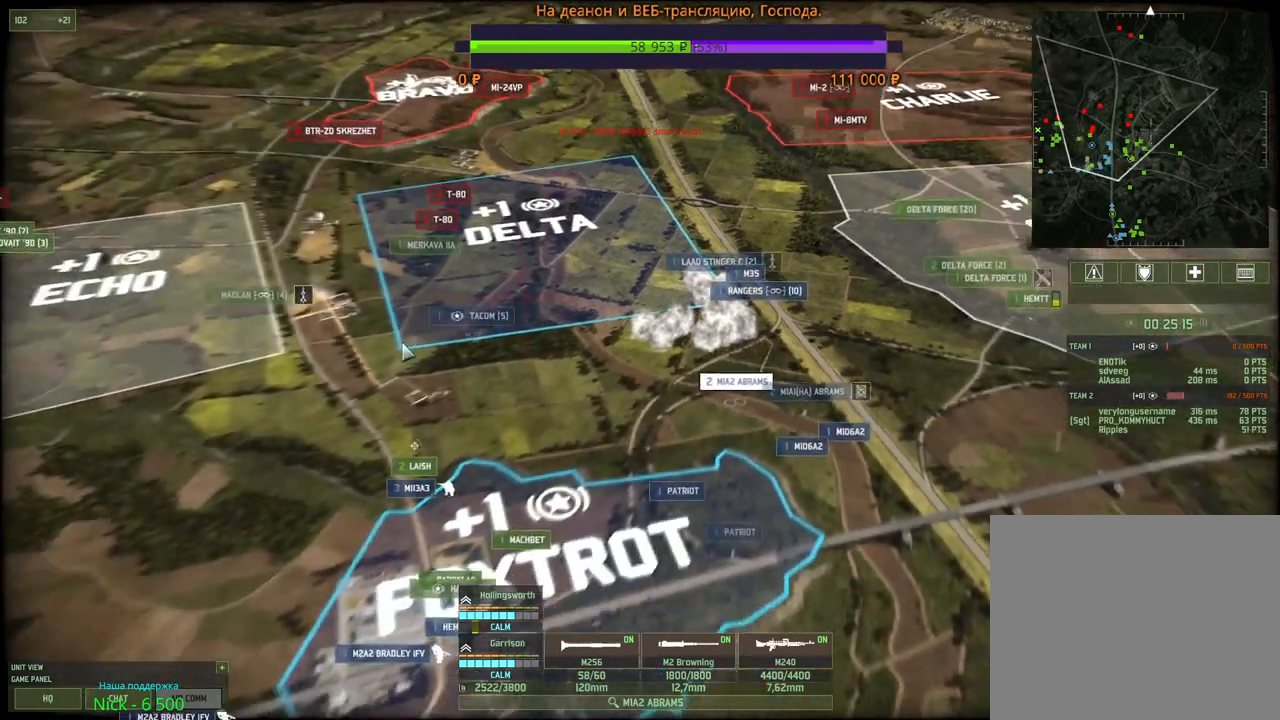
{"keys": [], "mouse": [], "events": []}